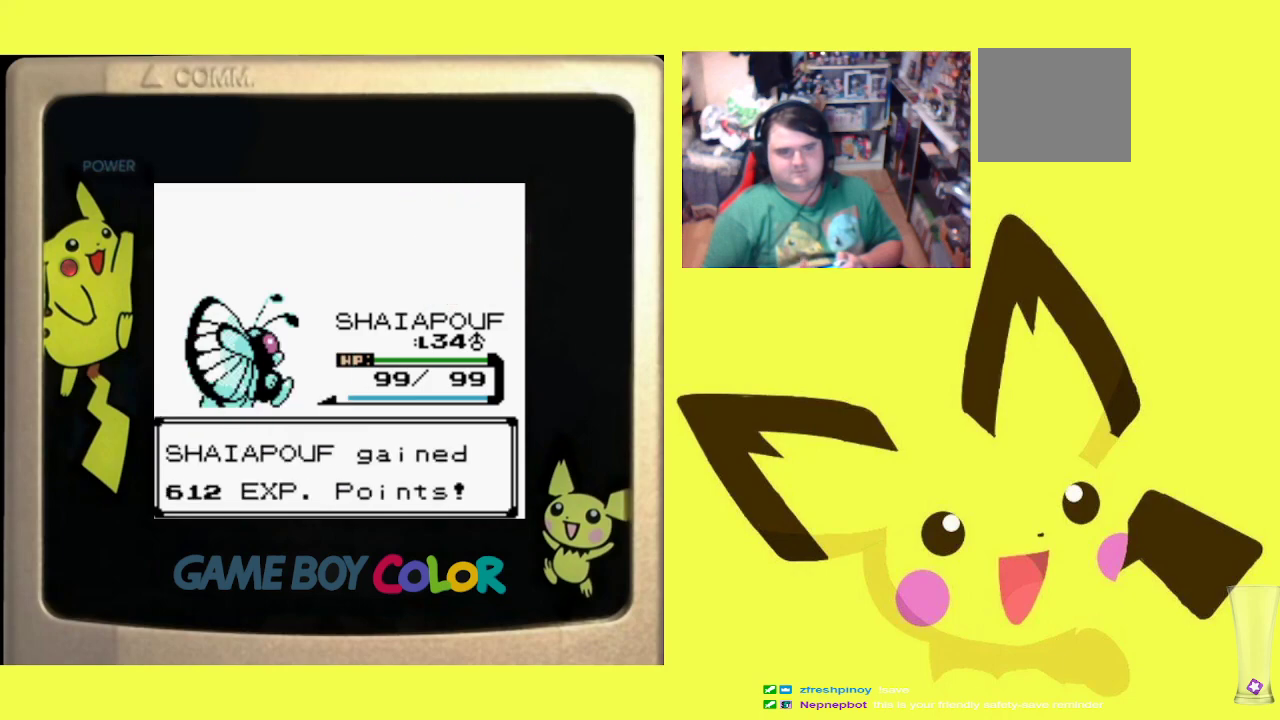
Gameplay with a controller (PlayStation layout); each line is a JSON object with the inputs held at the frame after it. "events" lists button and stick changes between this image and that frame as [ms after this image, input, new state], when the widget could be followed in between. Not read: left_stick right_stick.
{"buttons": ["CROSS", "R1"], "events": [[67, "CROSS", "down"], [117, "R1", "down"], [183, "CROSS", "up"], [233, "CROSS", "down"], [350, "CROSS", "up"], [417, "CROSS", "down"]]}
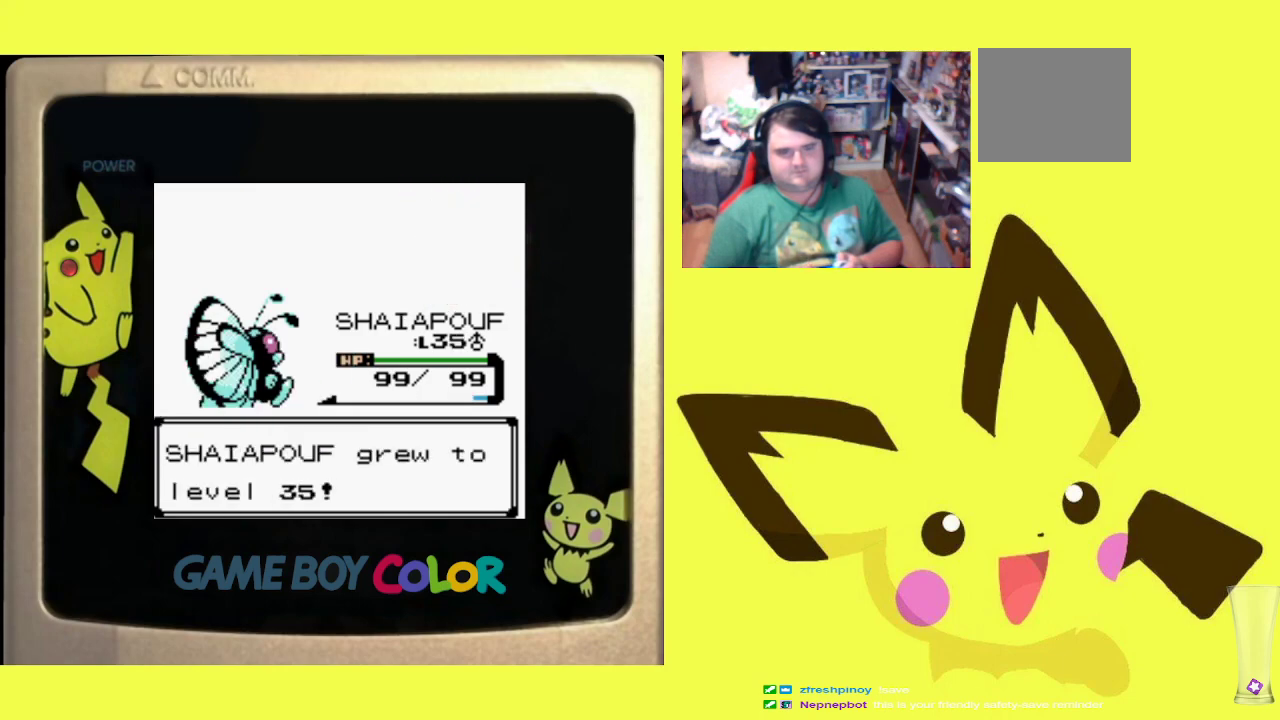
{"buttons": ["R1"], "events": [[17, "CROSS", "up"], [100, "CROSS", "down"], [183, "CROSS", "up"], [250, "CROSS", "down"], [367, "CROSS", "up"]]}
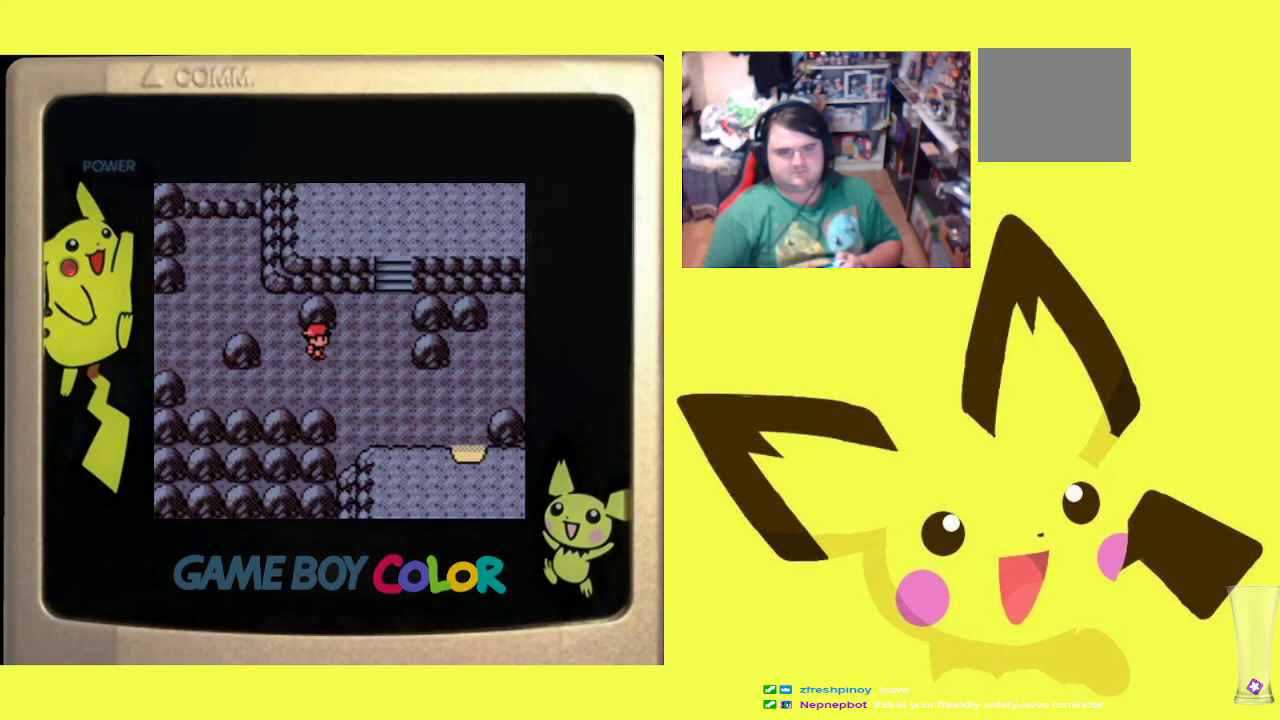
{"buttons": ["DPAD_RIGHT"], "events": [[100, "CROSS", "down"], [200, "CROSS", "up"], [283, "R1", "up"], [417, "DPAD_RIGHT", "down"]]}
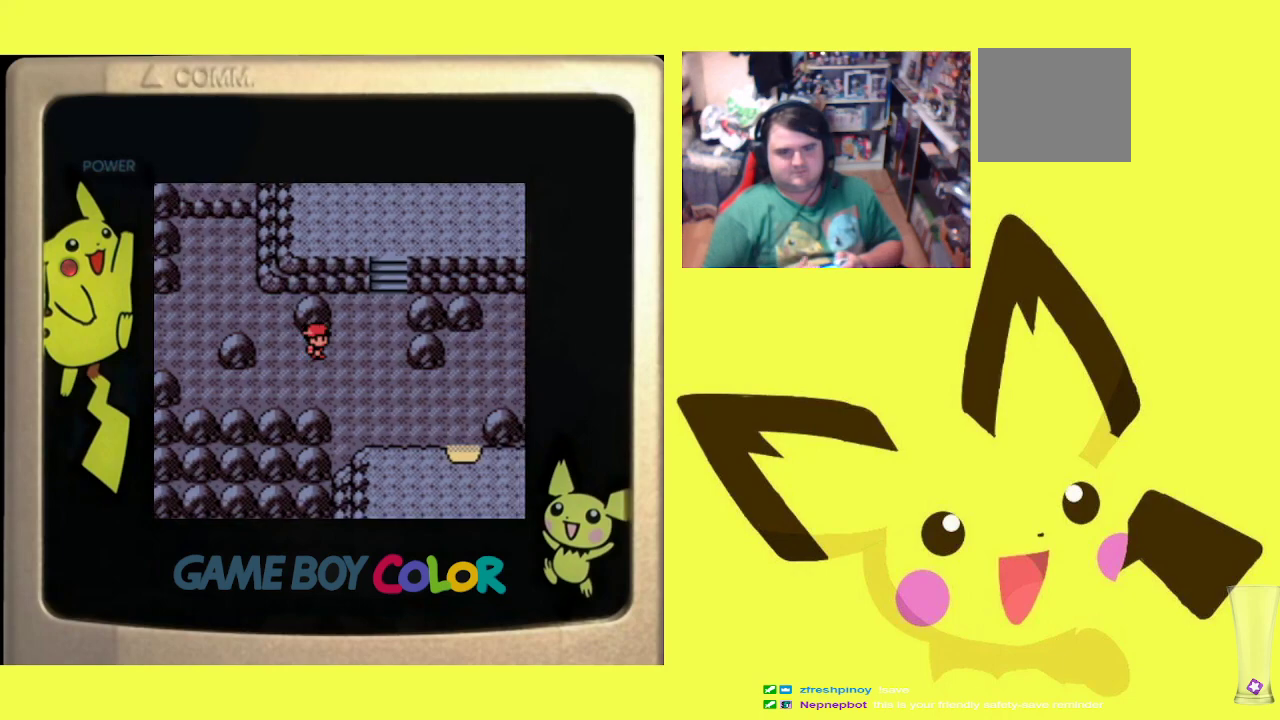
{"buttons": ["DPAD_UP"], "events": [[300, "DPAD_UP", "down"], [333, "DPAD_RIGHT", "up"]]}
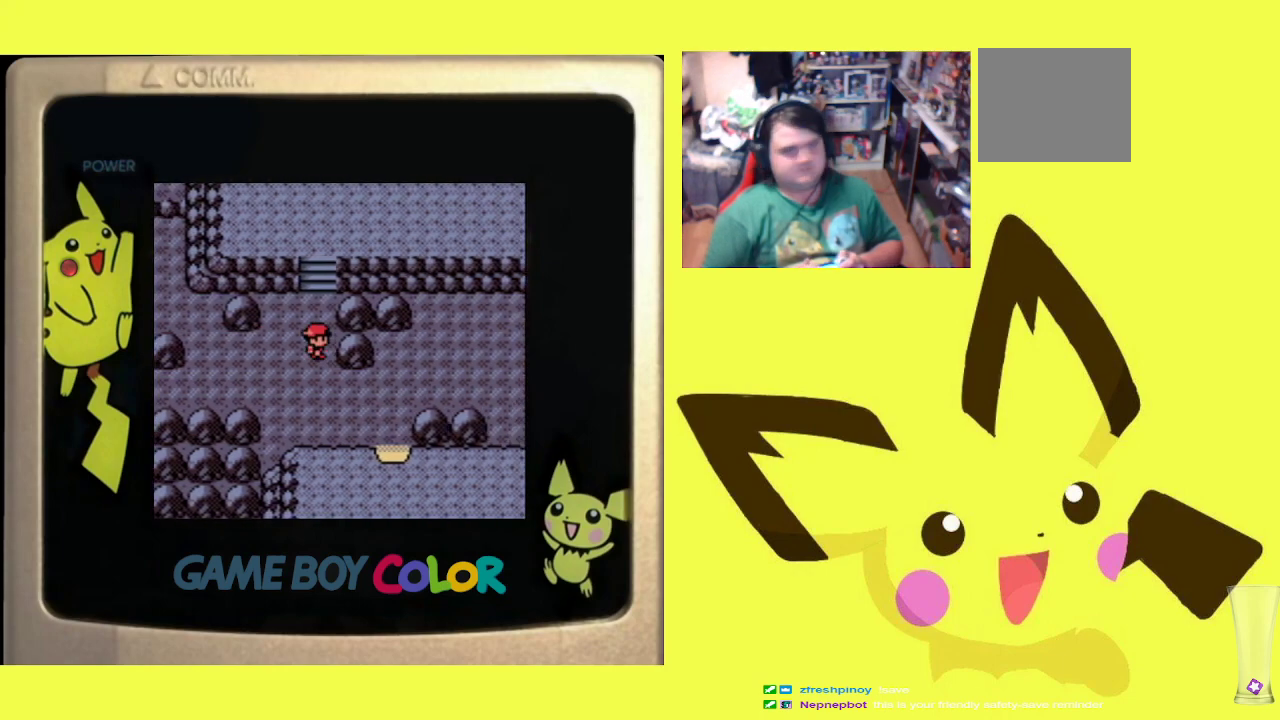
{"buttons": ["DPAD_UP"], "events": []}
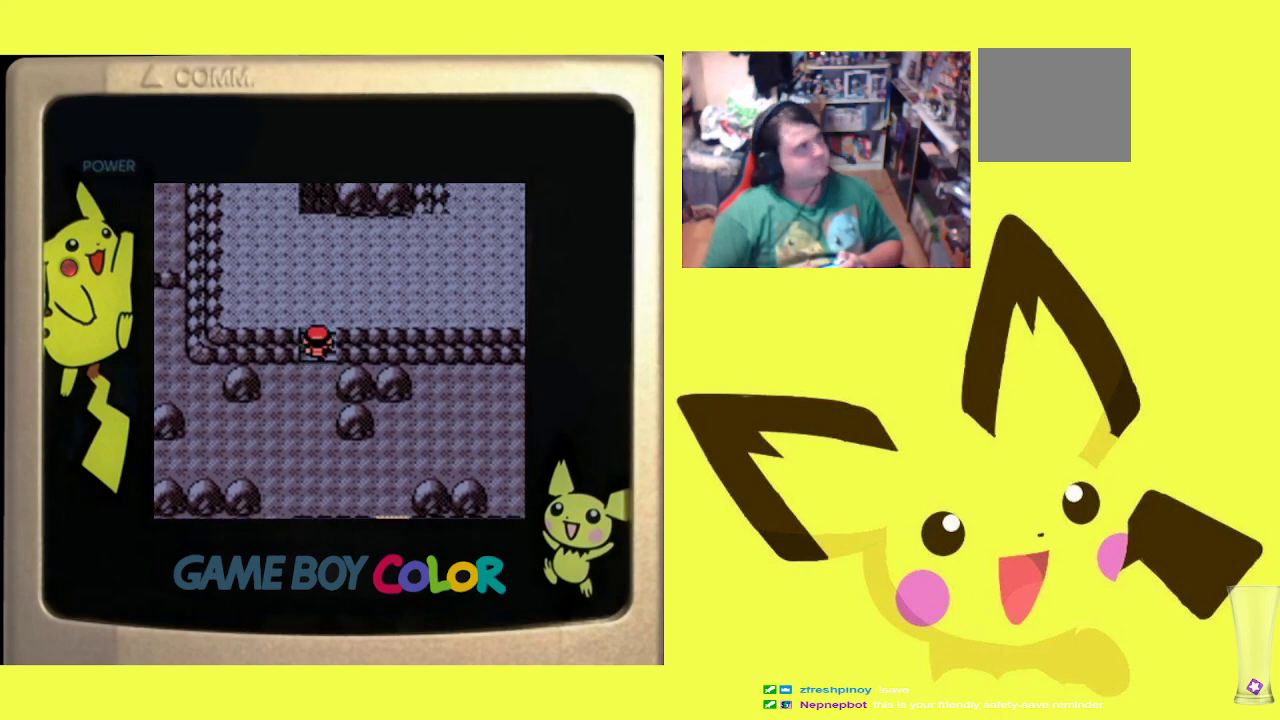
{"buttons": ["DPAD_RIGHT"], "events": [[233, "DPAD_UP", "up"], [350, "DPAD_RIGHT", "down"]]}
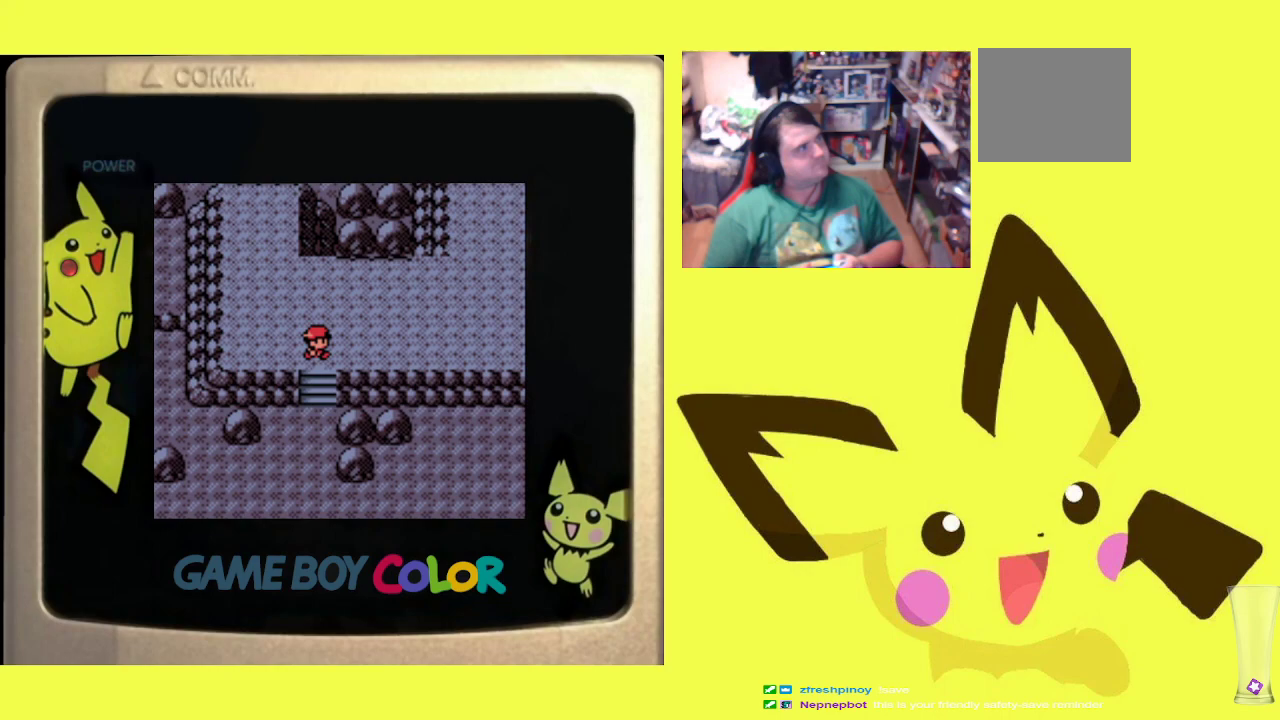
{"buttons": ["DPAD_UP"], "events": [[450, "DPAD_RIGHT", "up"], [467, "DPAD_UP", "down"]]}
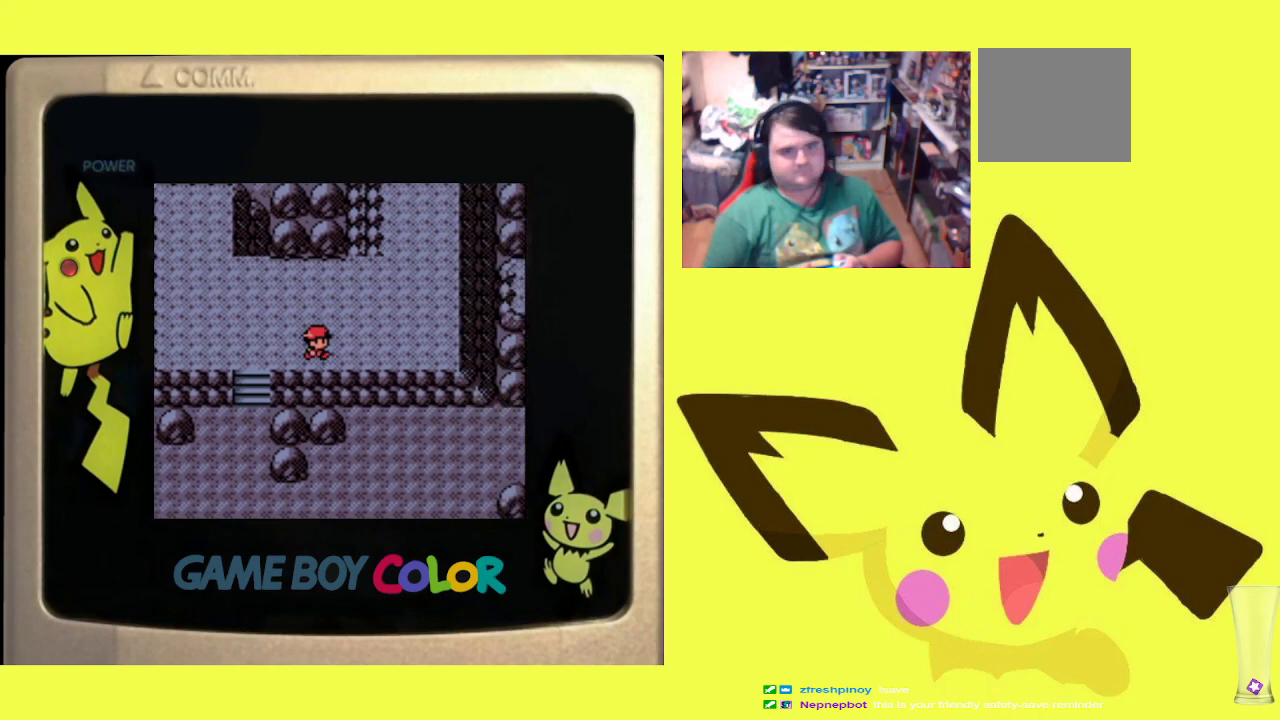
{"buttons": ["DPAD_RIGHT"], "events": [[483, "DPAD_RIGHT", "down"], [500, "DPAD_UP", "up"]]}
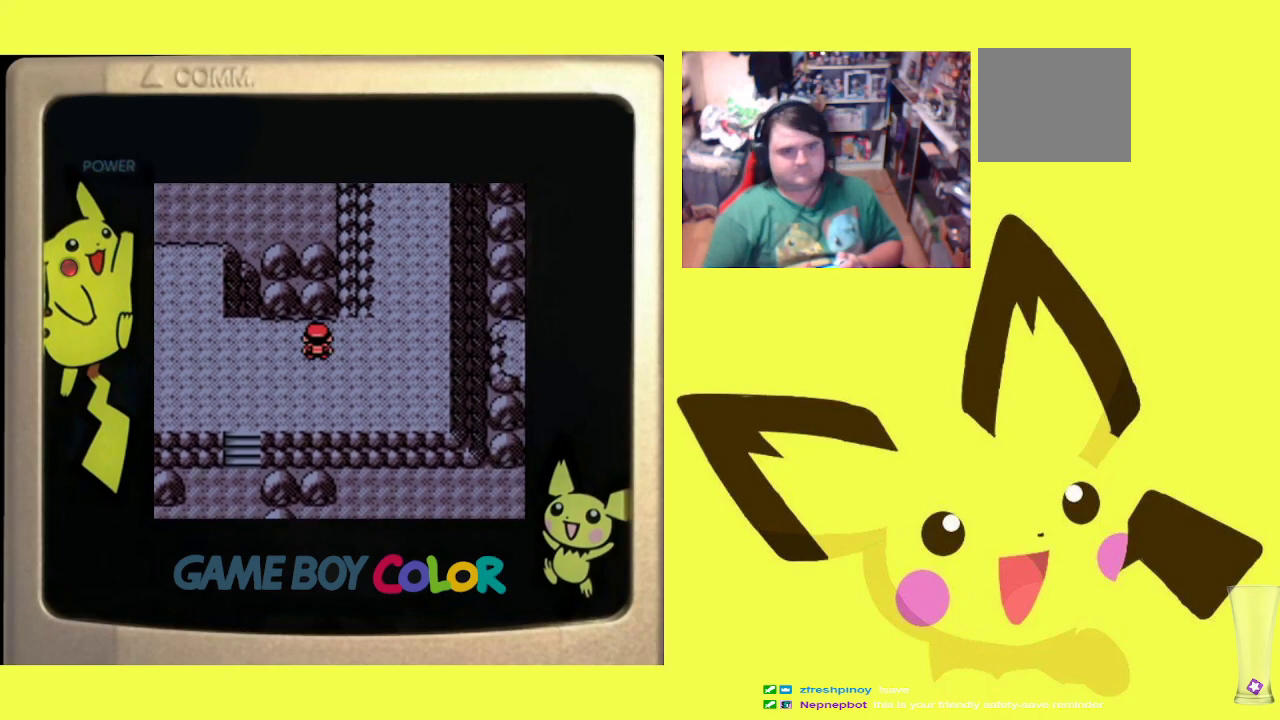
{"buttons": ["DPAD_UP"], "events": [[383, "DPAD_RIGHT", "up"], [400, "DPAD_UP", "down"]]}
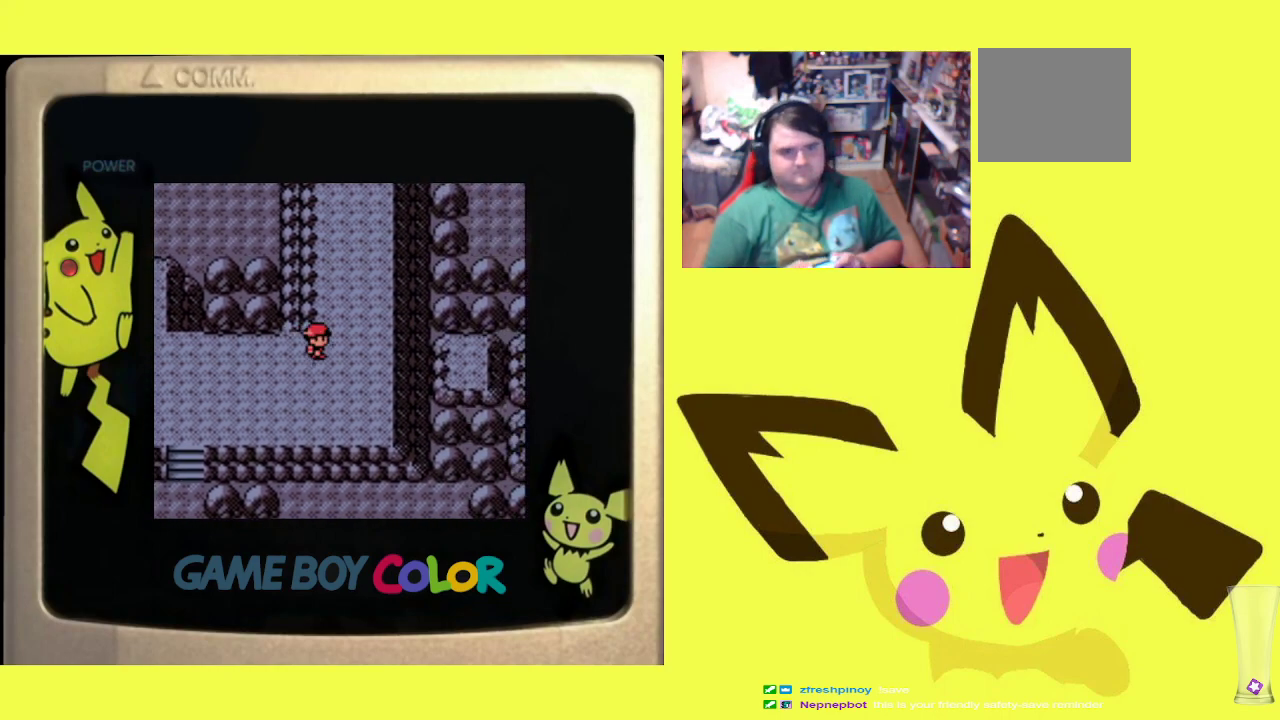
{"buttons": ["DPAD_UP"], "events": []}
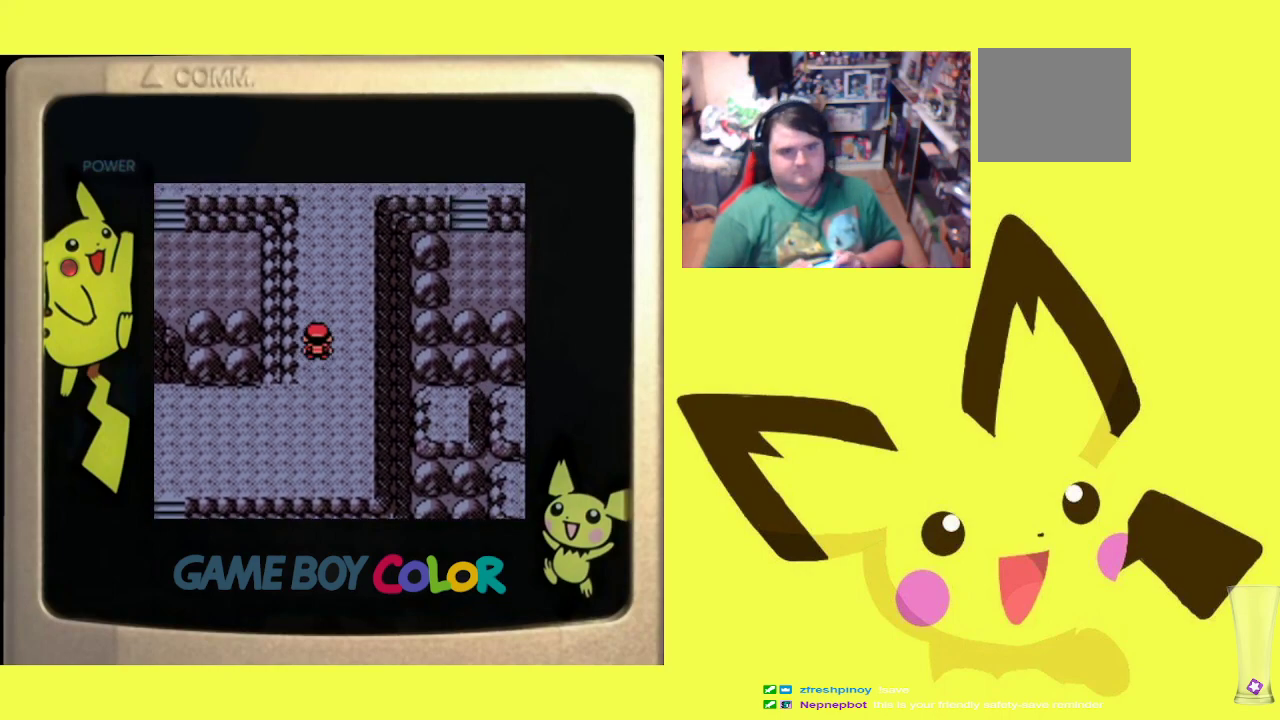
{"buttons": ["DPAD_UP"], "events": []}
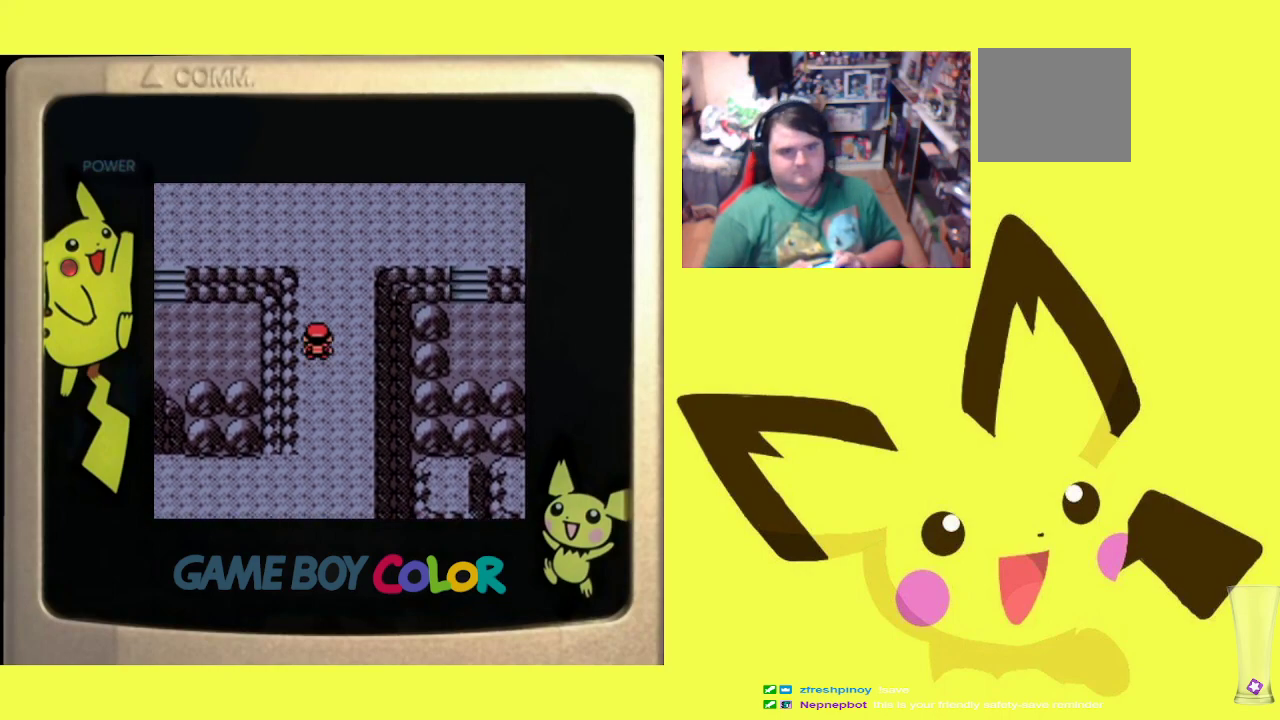
{"buttons": ["DPAD_UP"], "events": []}
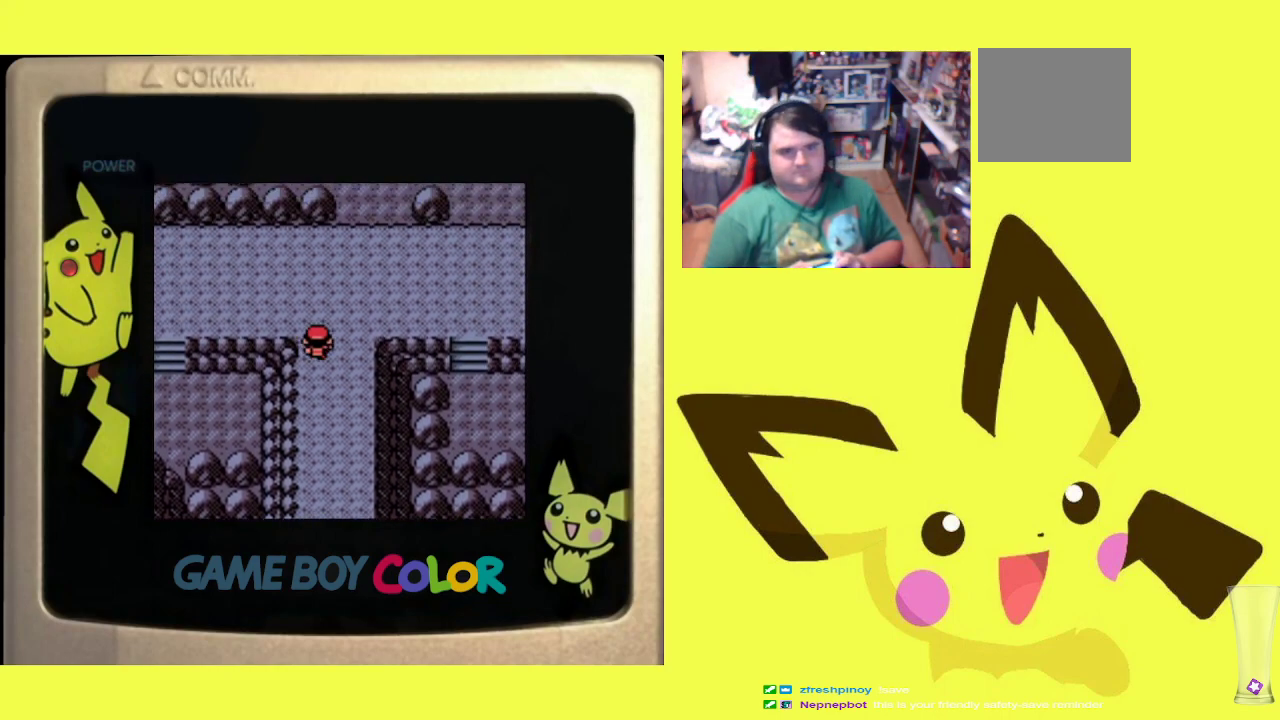
{"buttons": [], "events": [[17, "DPAD_UP", "up"], [133, "DPAD_LEFT", "down"], [450, "DPAD_LEFT", "up"]]}
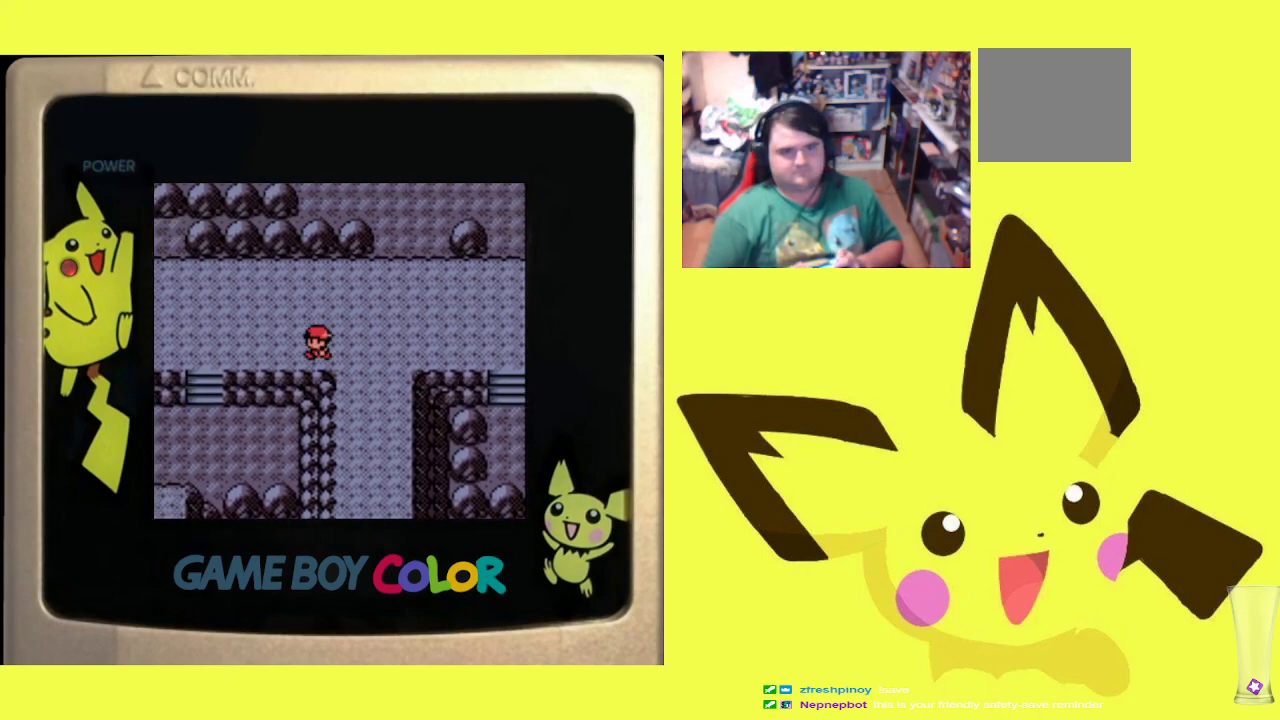
{"buttons": ["DPAD_RIGHT"], "events": [[33, "DPAD_RIGHT", "down"]]}
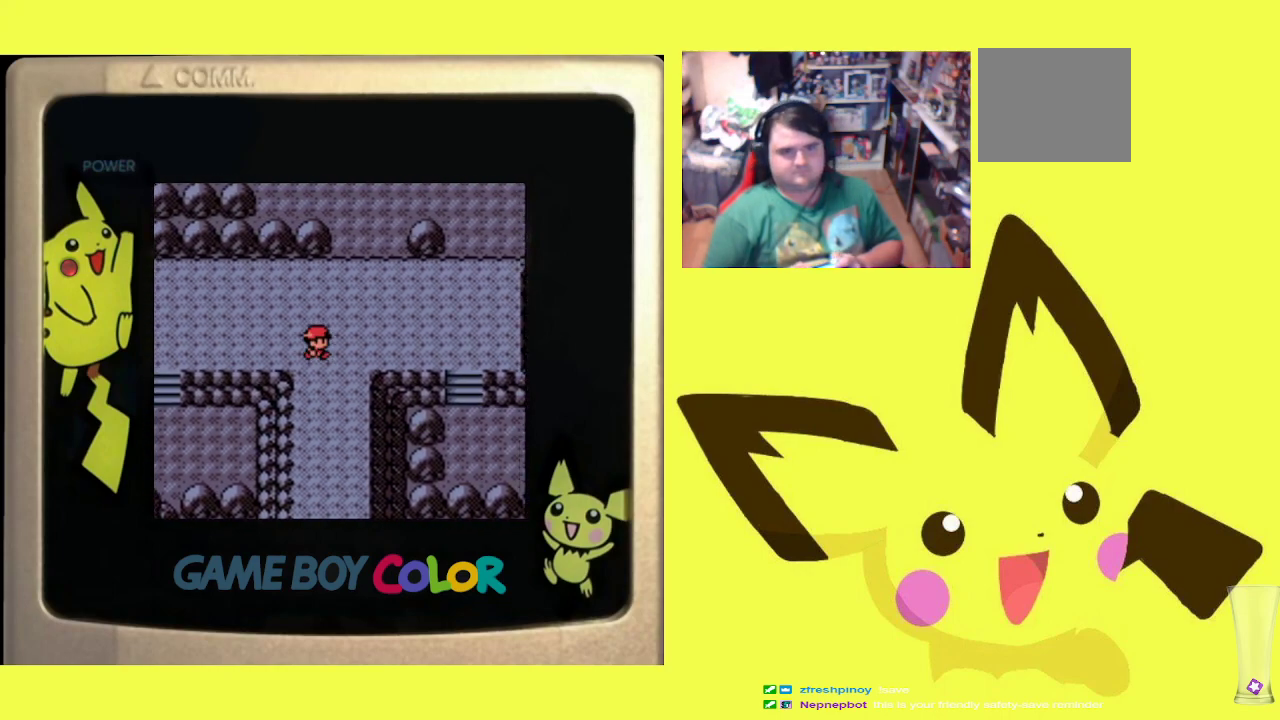
{"buttons": ["DPAD_RIGHT"], "events": []}
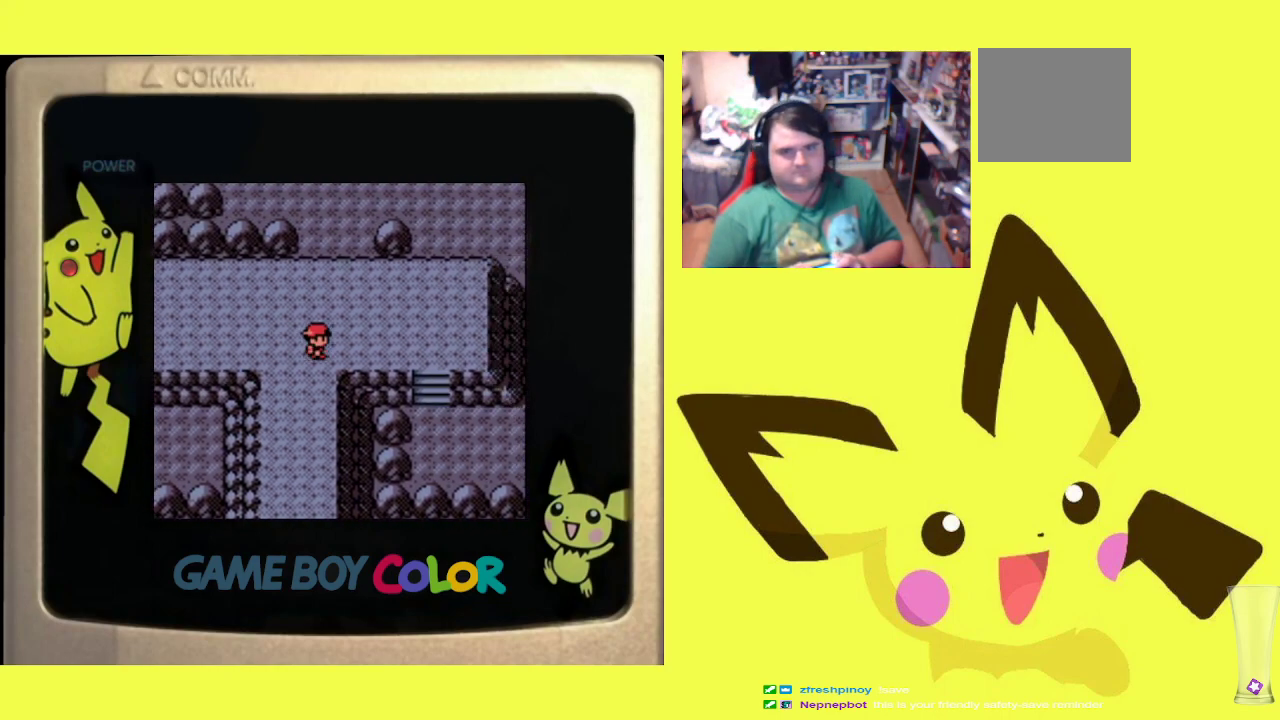
{"buttons": [], "events": [[83, "DPAD_RIGHT", "up"]]}
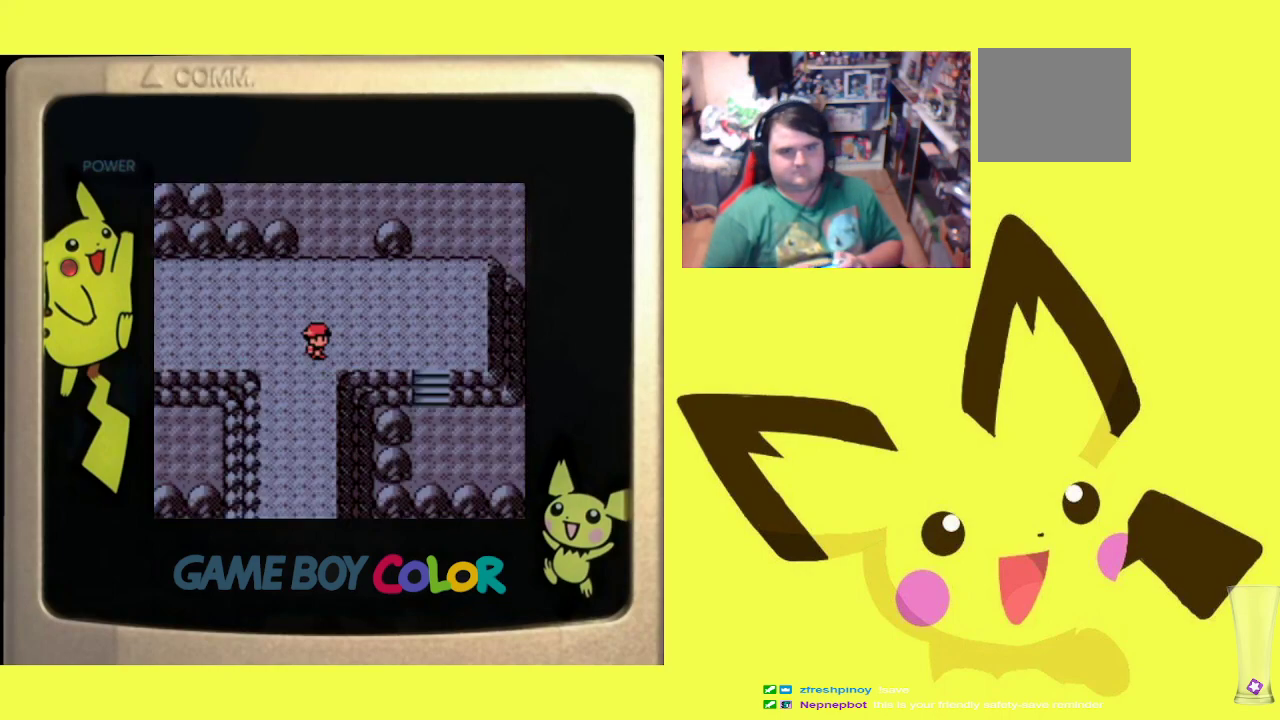
{"buttons": ["CROSS", "R1"], "events": [[117, "CROSS", "down"], [150, "R1", "down"], [233, "CROSS", "up"], [317, "CROSS", "down"], [433, "CROSS", "up"], [500, "CROSS", "down"]]}
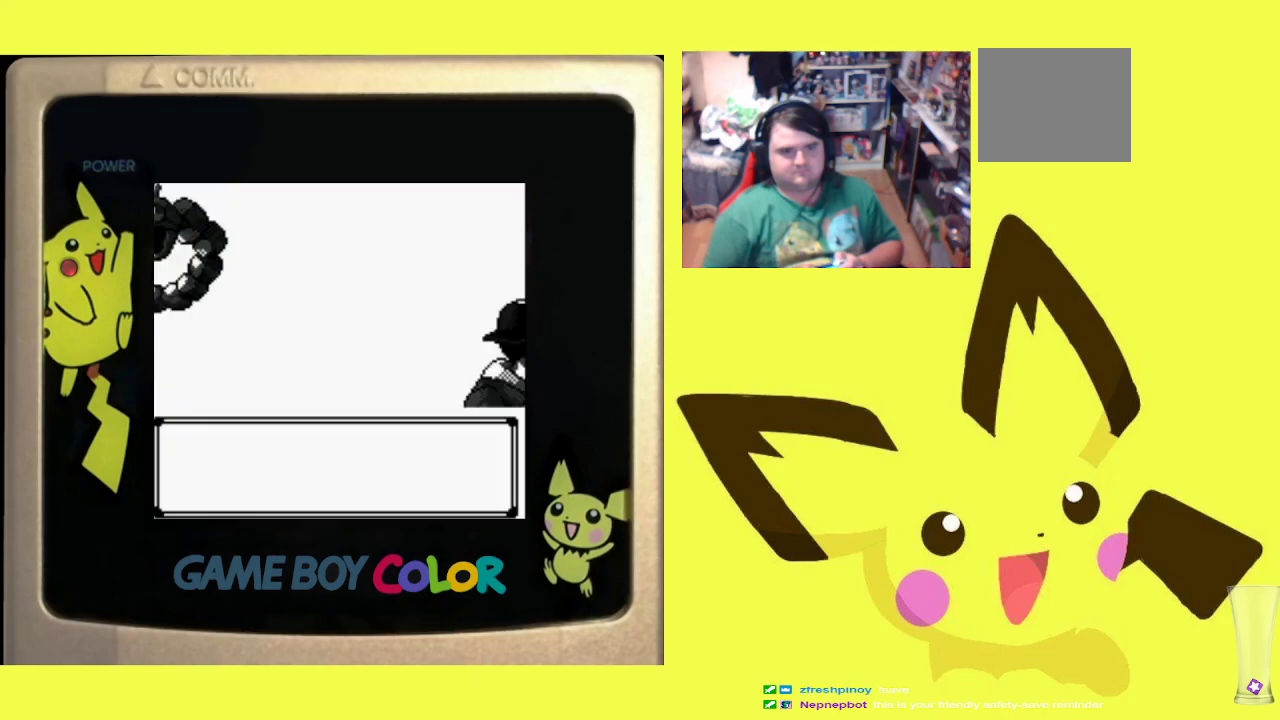
{"buttons": ["CROSS", "R1"], "events": [[100, "CROSS", "up"], [433, "CROSS", "down"]]}
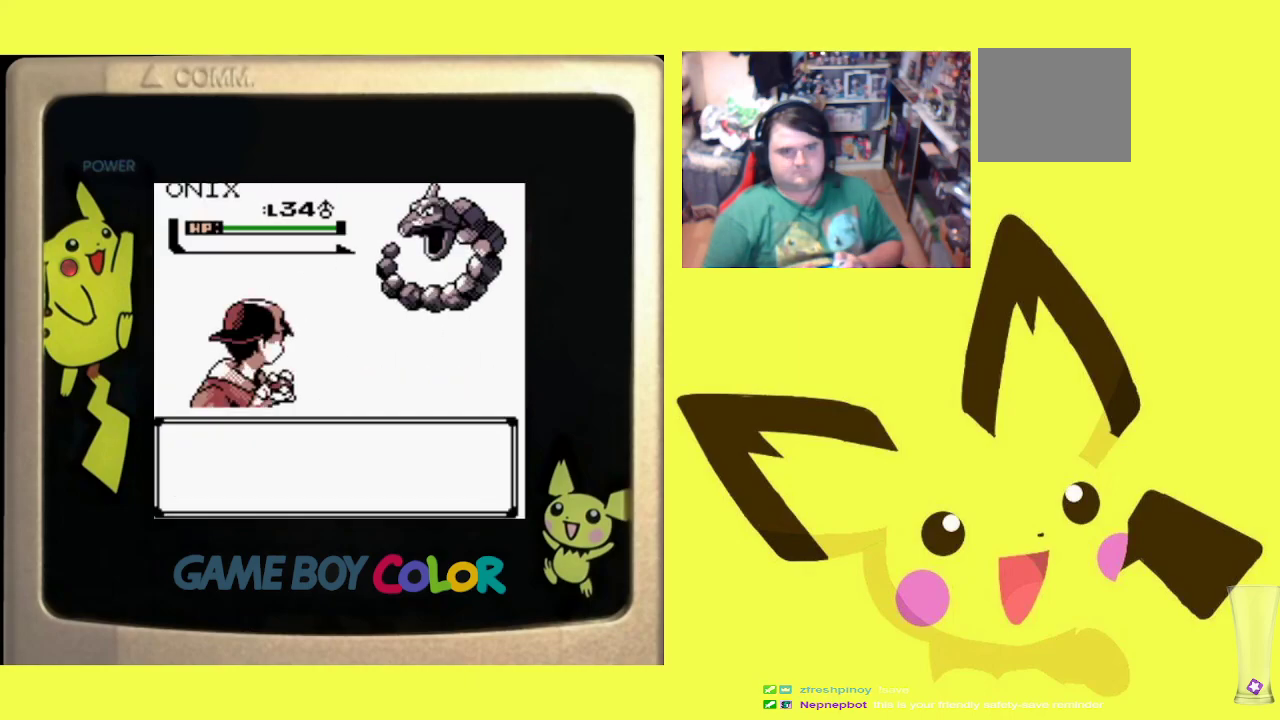
{"buttons": ["R1", "DPAD_RIGHT"], "events": [[67, "CROSS", "up"], [450, "DPAD_RIGHT", "down"]]}
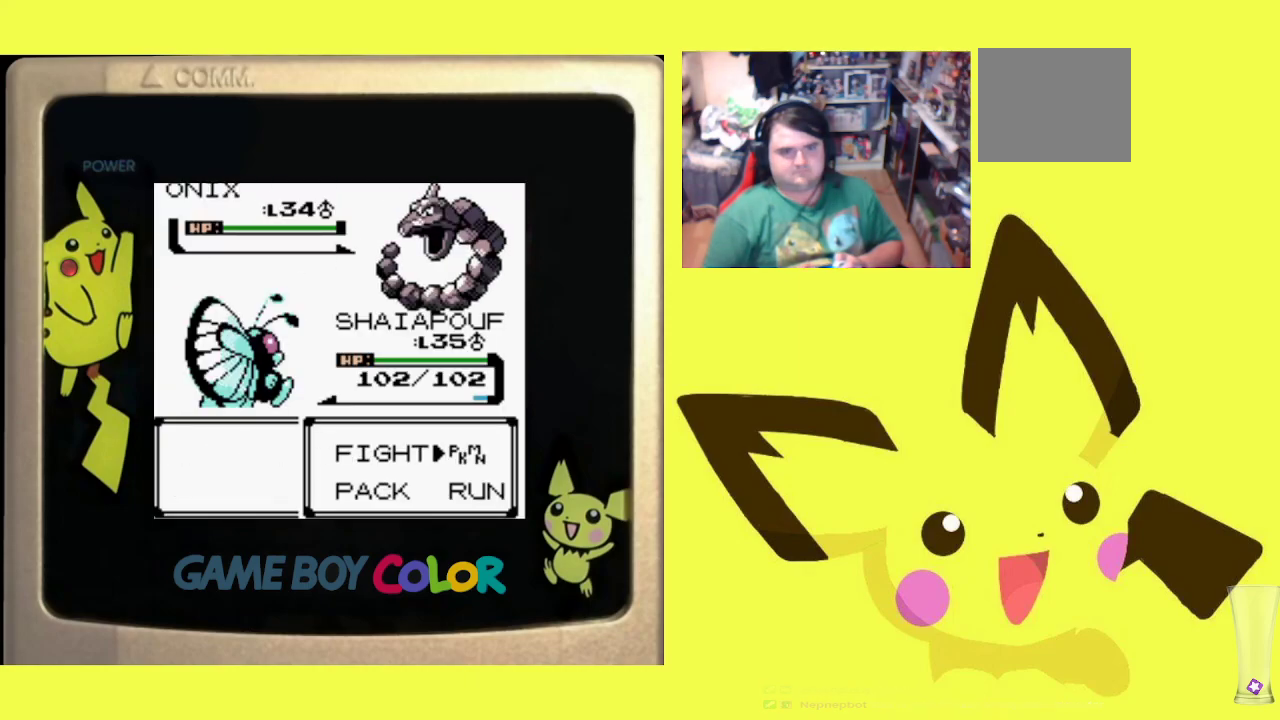
{"buttons": ["CROSS", "R1"], "events": [[50, "DPAD_RIGHT", "up"], [133, "DPAD_DOWN", "down"], [217, "CIRCLE", "down"], [233, "DPAD_DOWN", "up"], [333, "CIRCLE", "up"], [433, "CROSS", "down"]]}
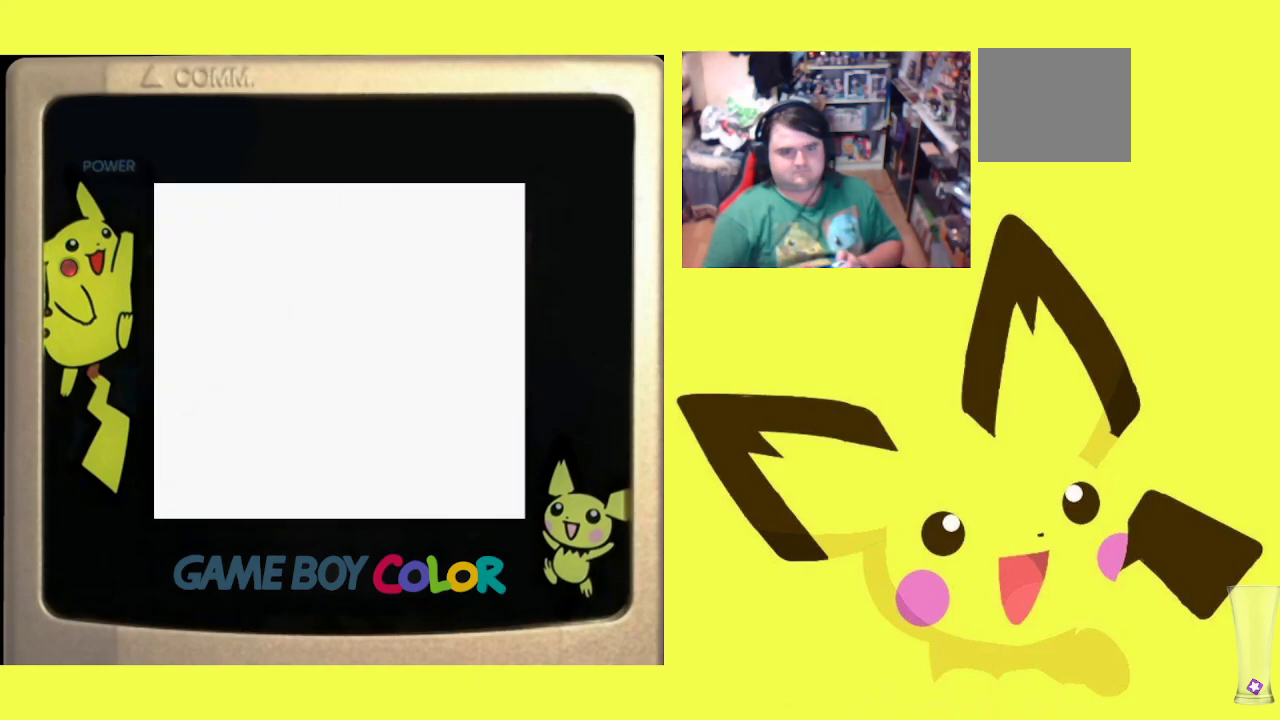
{"buttons": ["DPAD_LEFT"], "events": [[33, "CROSS", "up"], [100, "CROSS", "down"], [217, "CROSS", "up"], [217, "DPAD_LEFT", "down"], [283, "R1", "up"]]}
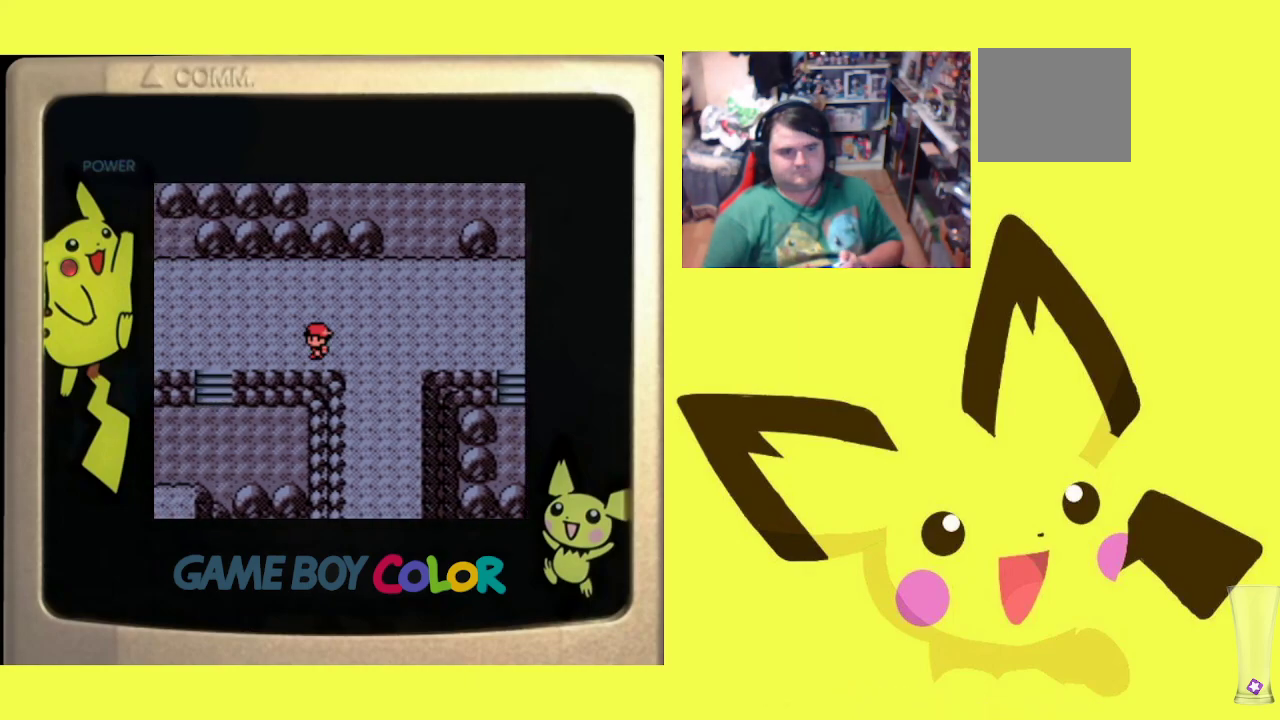
{"buttons": [], "events": [[483, "DPAD_LEFT", "up"]]}
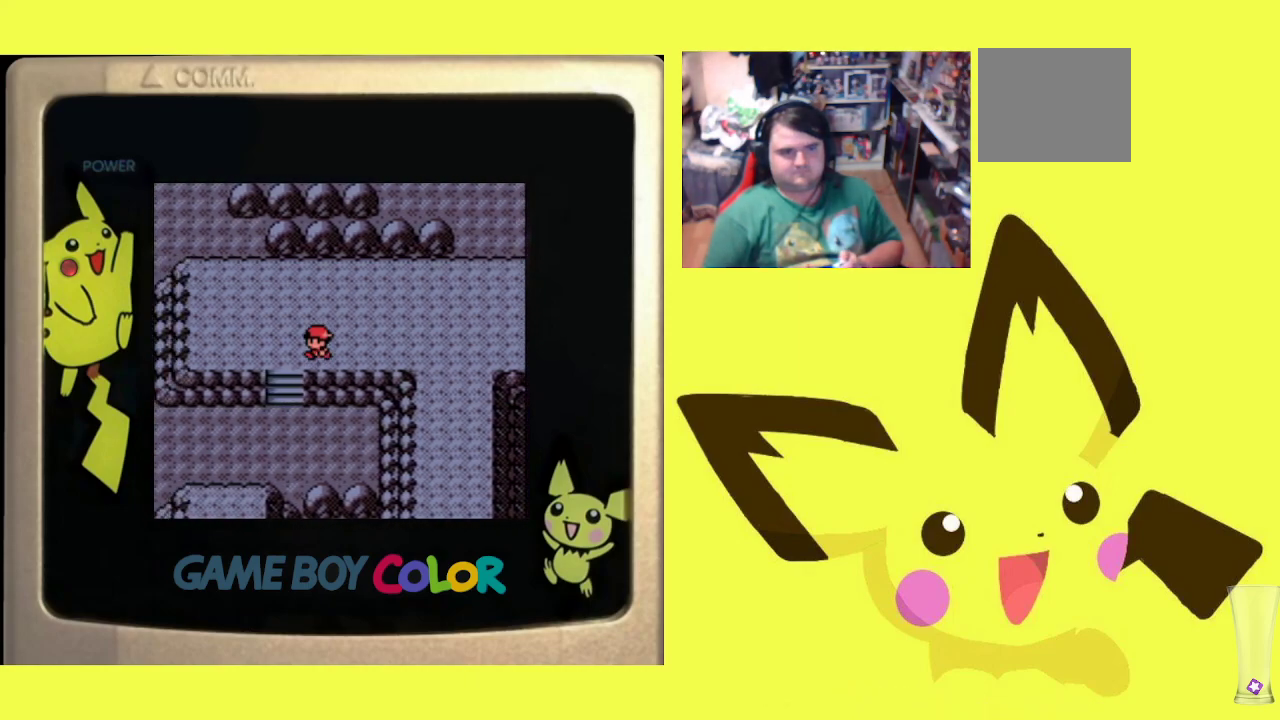
{"buttons": ["DPAD_DOWN"], "events": [[167, "DPAD_DOWN", "down"]]}
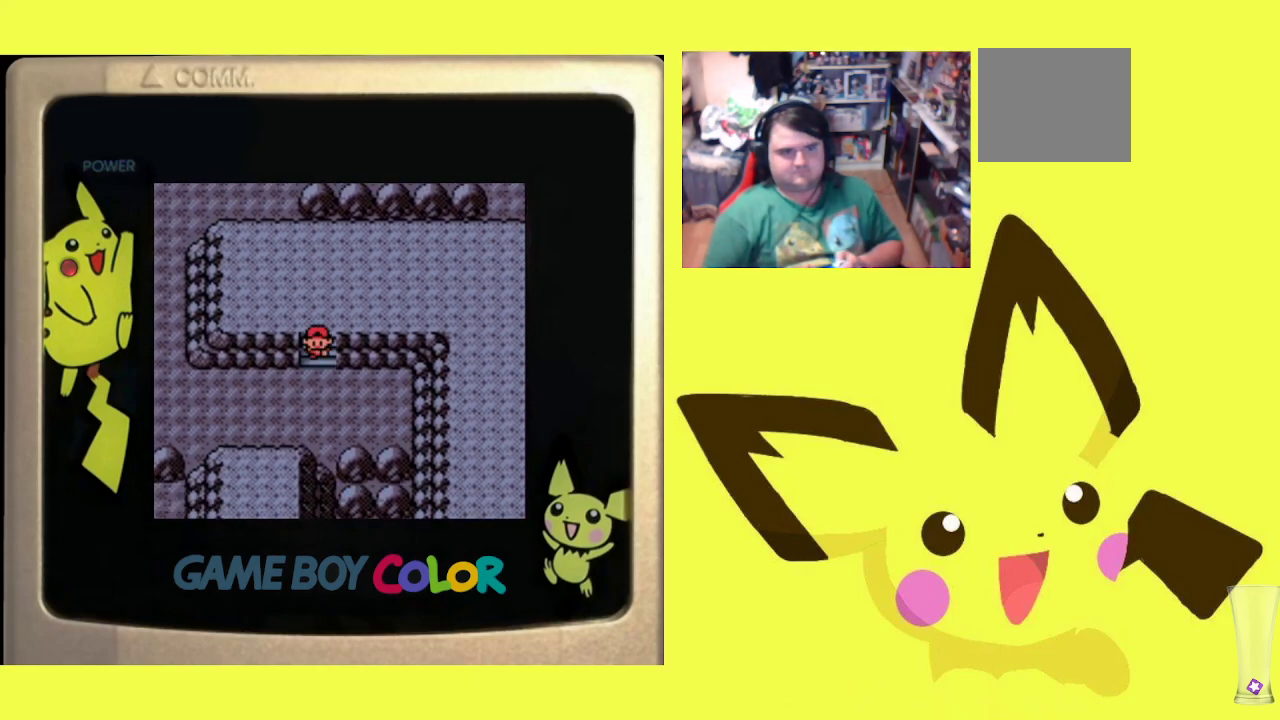
{"buttons": ["DPAD_UP"], "events": [[150, "DPAD_DOWN", "up"], [167, "DPAD_LEFT", "down"], [250, "R1", "down"], [400, "R1", "up"], [433, "DPAD_LEFT", "up"], [467, "DPAD_UP", "down"]]}
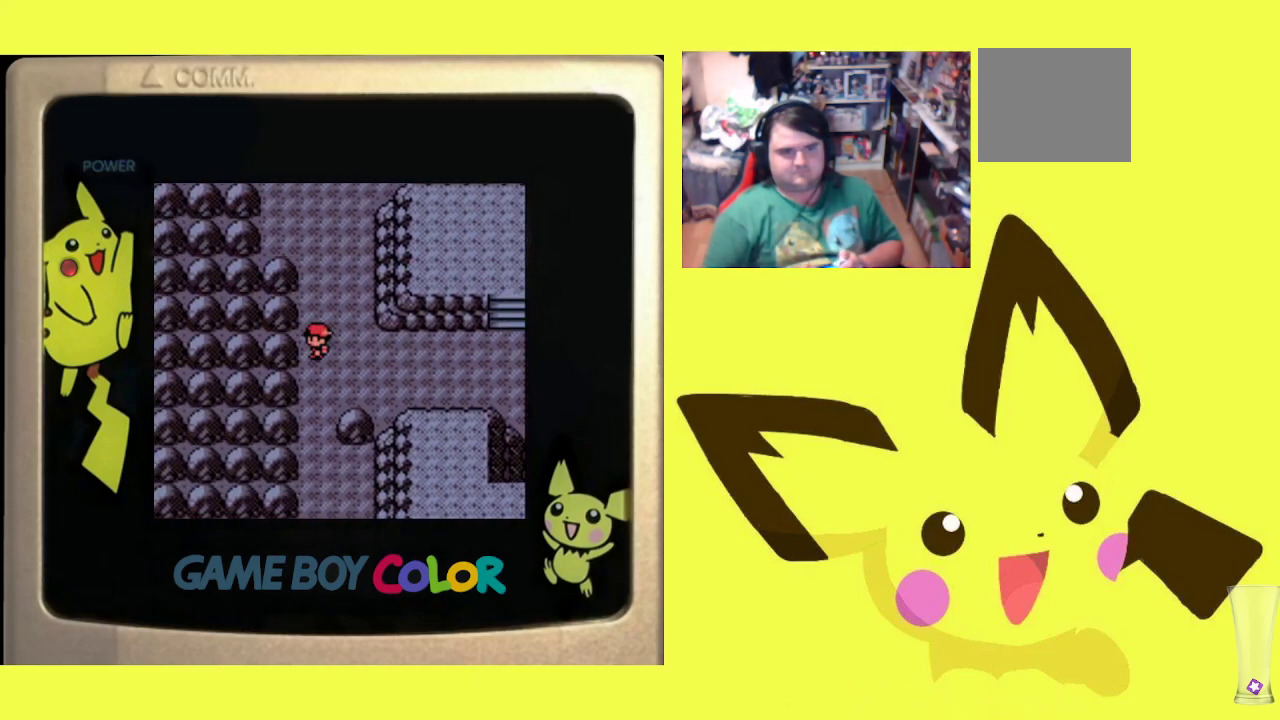
{"buttons": ["DPAD_UP"], "events": [[250, "R1", "down"], [383, "R1", "up"]]}
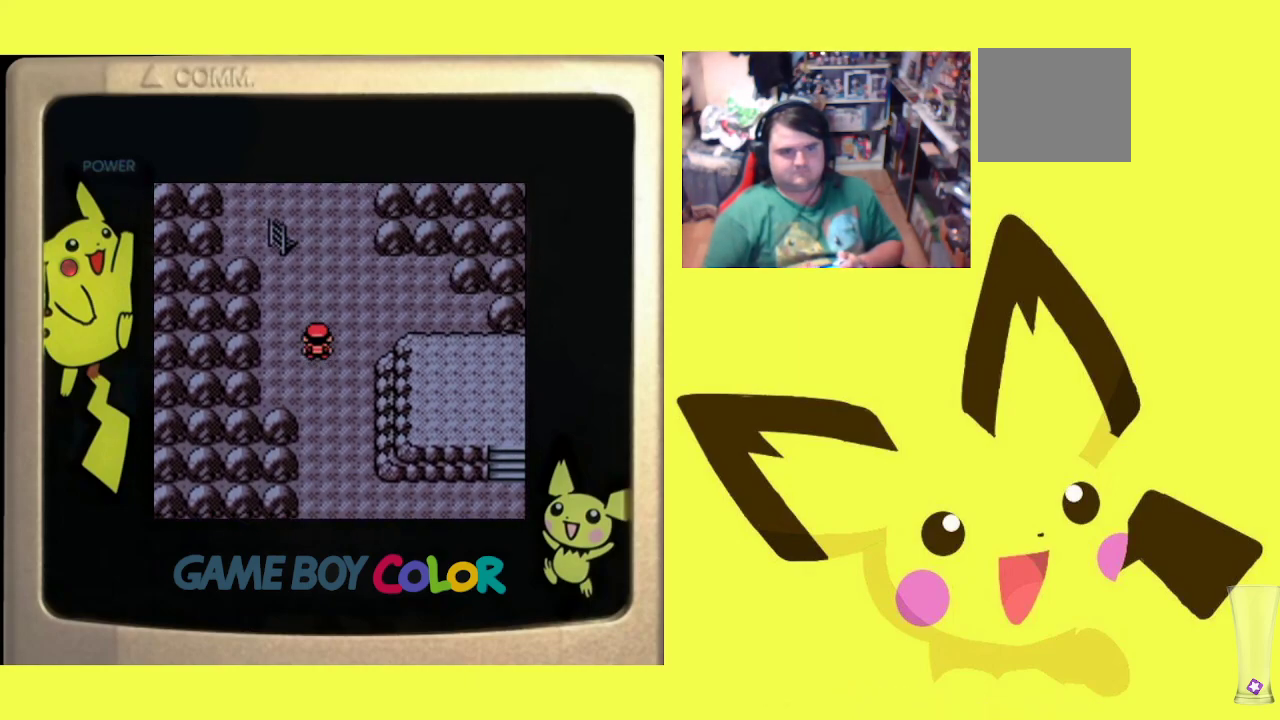
{"buttons": ["R1"], "events": [[100, "DPAD_UP", "up"], [500, "R1", "down"]]}
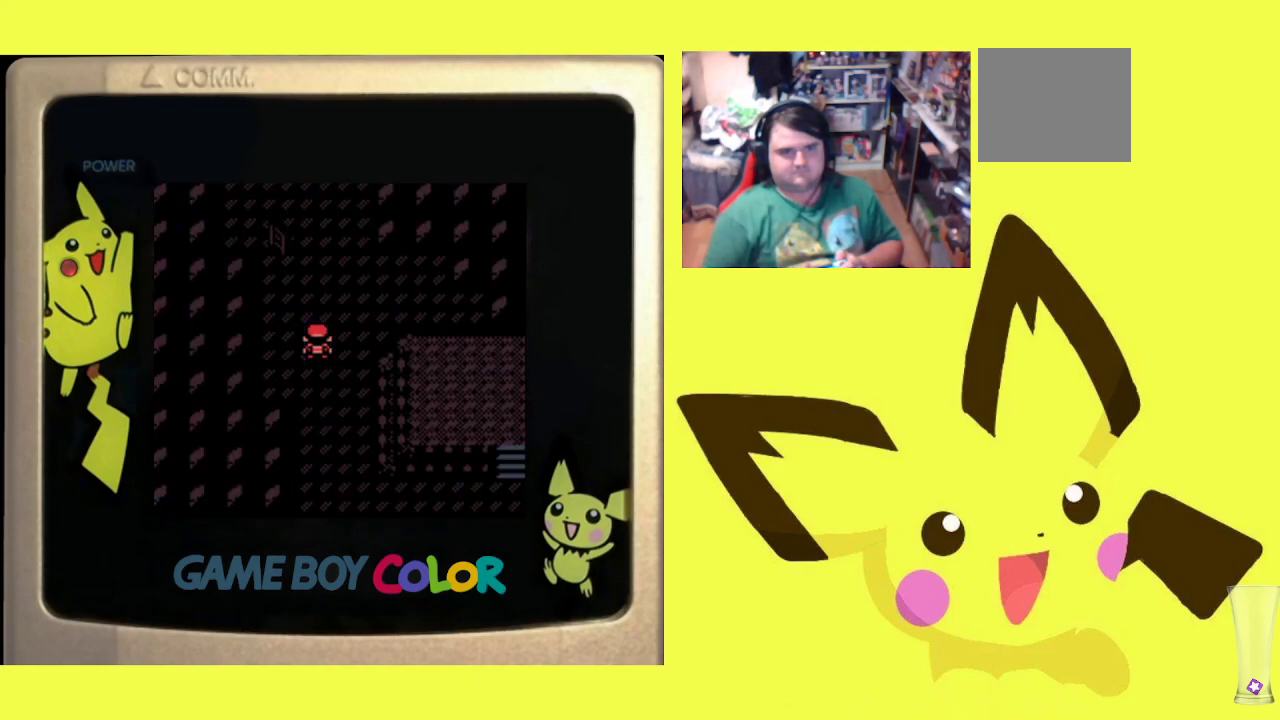
{"buttons": ["R1"], "events": [[17, "CROSS", "down"], [117, "CROSS", "up"], [183, "CROSS", "down"], [283, "CROSS", "up"], [350, "CROSS", "down"], [450, "CROSS", "up"]]}
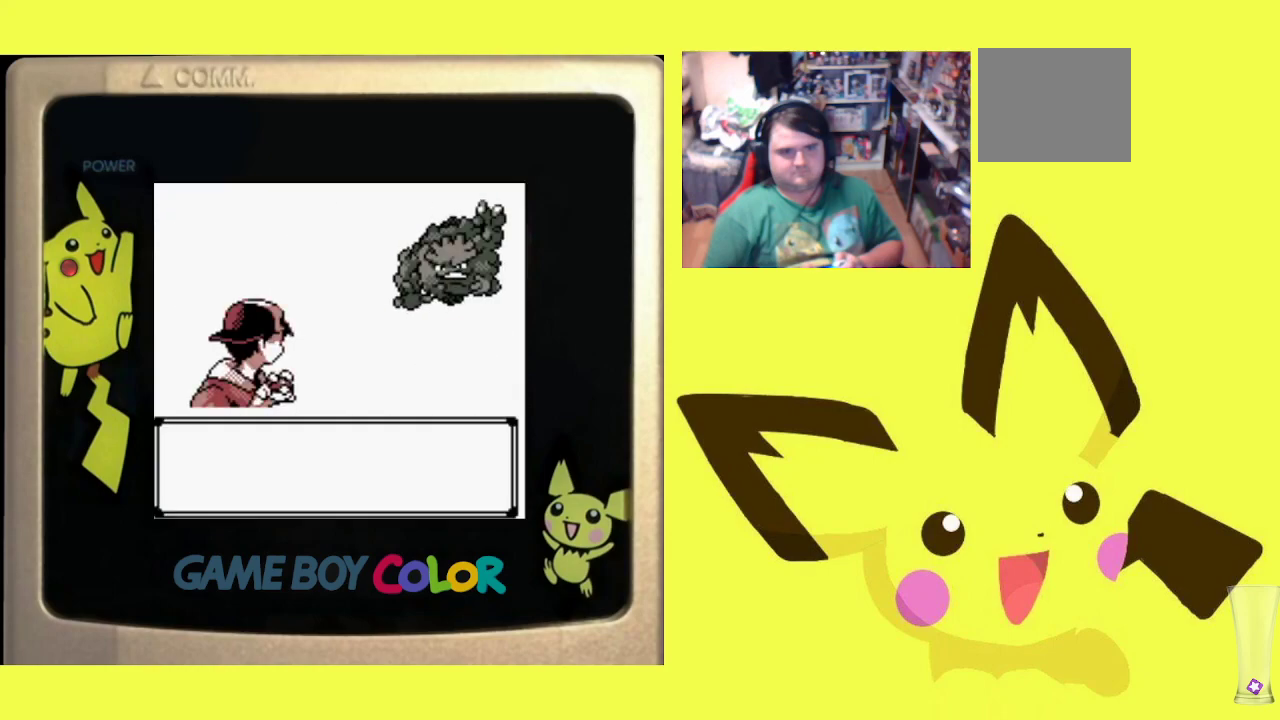
{"buttons": ["R1"], "events": [[33, "CROSS", "down"], [117, "CROSS", "up"], [200, "CROSS", "down"], [317, "CROSS", "up"]]}
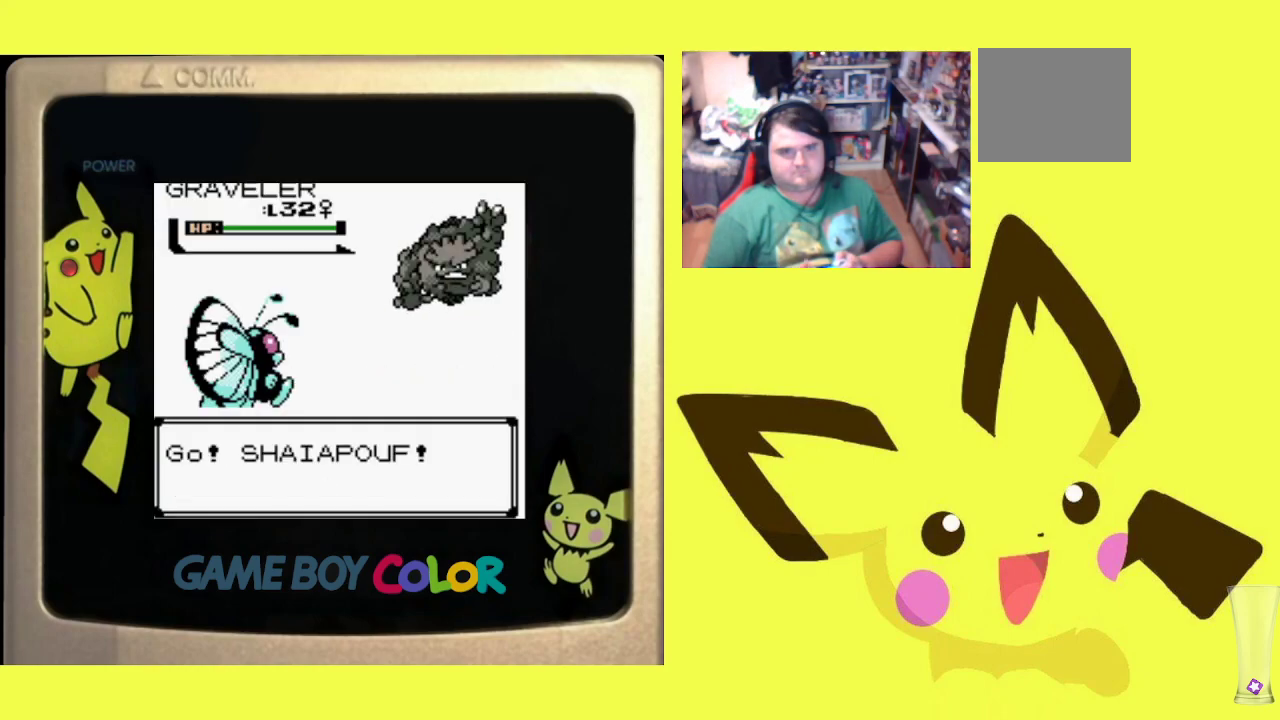
{"buttons": ["CIRCLE", "R1"], "events": [[217, "DPAD_RIGHT", "down"], [283, "DPAD_DOWN", "down"], [317, "DPAD_DOWN", "up"], [317, "DPAD_RIGHT", "up"], [367, "DPAD_DOWN", "down"], [483, "CIRCLE", "down"], [483, "DPAD_DOWN", "up"]]}
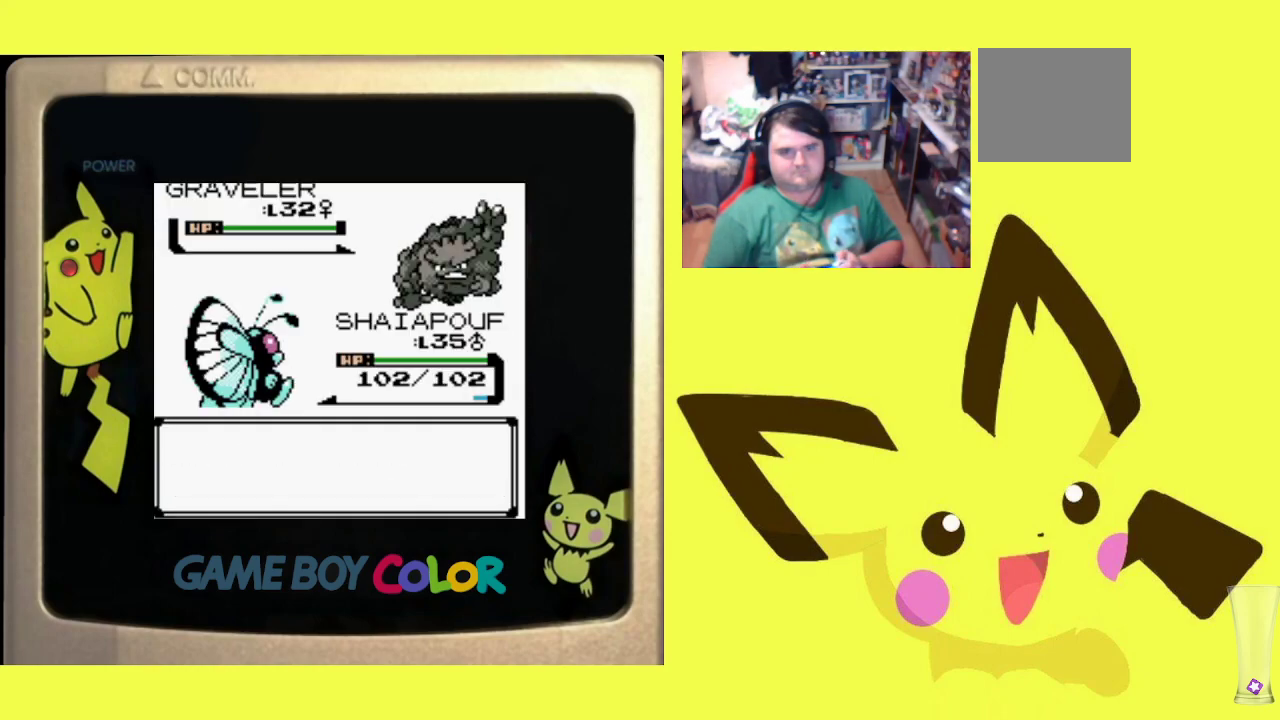
{"buttons": ["DPAD_DOWN"], "events": [[83, "CIRCLE", "up"], [150, "CROSS", "down"], [267, "CROSS", "up"], [333, "CROSS", "down"], [433, "CROSS", "up"], [433, "DPAD_DOWN", "down"], [450, "R1", "up"]]}